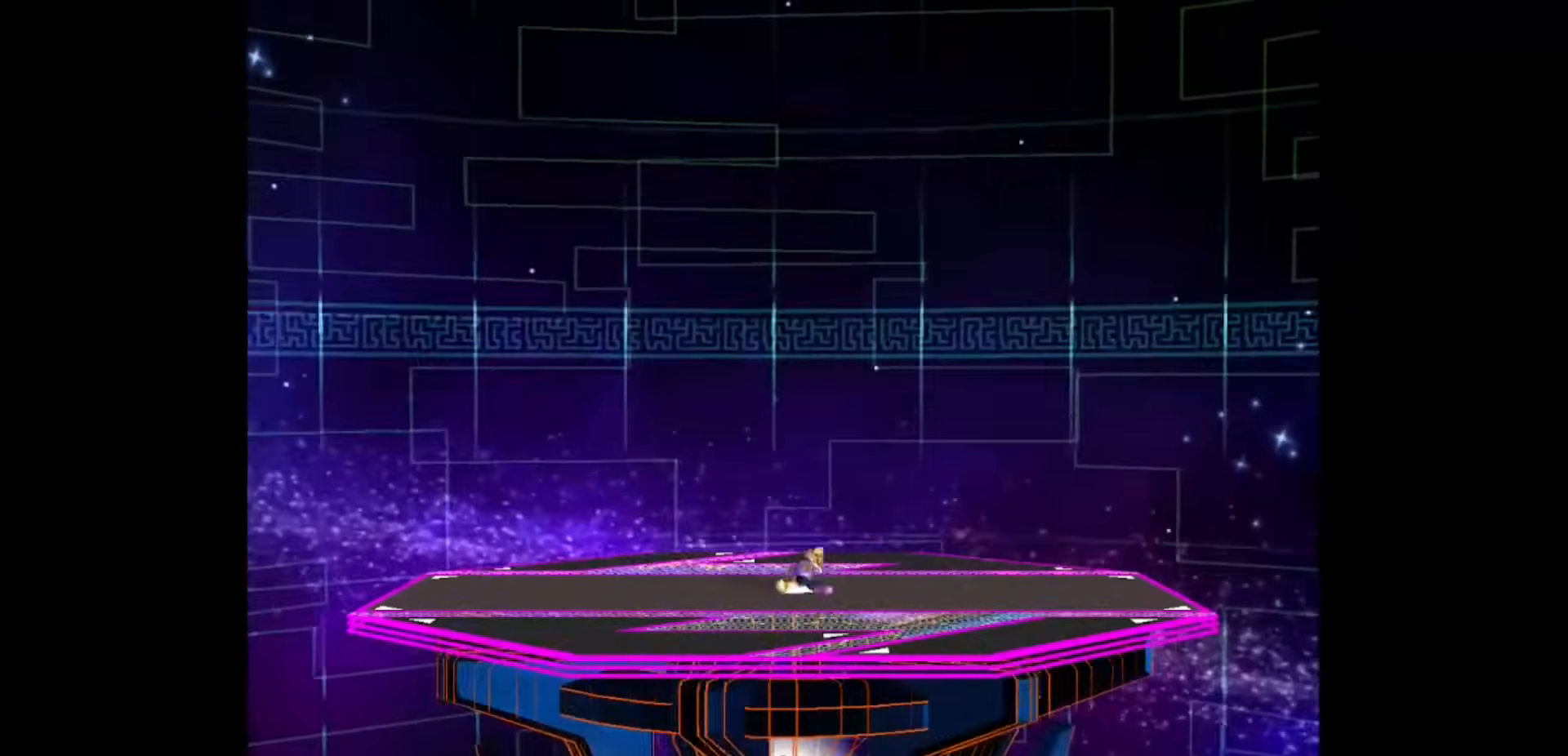
Gameplay with a controller (arcade stick); each line is a JSON object with the inputs held at the frame after it. "events" lists button and stick changes between this image and that frame as [ms after this image, input, new state], when the widget could be followed in between. Not read: L3 R3.
{"buttons": ["Z", "DPAD_DOWN"], "events": [[167, "DPAD_LEFT", "down"], [208, "X", "down"], [250, "C_DOWN", "down"], [250, "X", "up"], [292, "C_DOWN", "up"], [333, "DPAD_LEFT", "up"], [458, "DPAD_DOWN", "down"], [458, "Z", "down"]]}
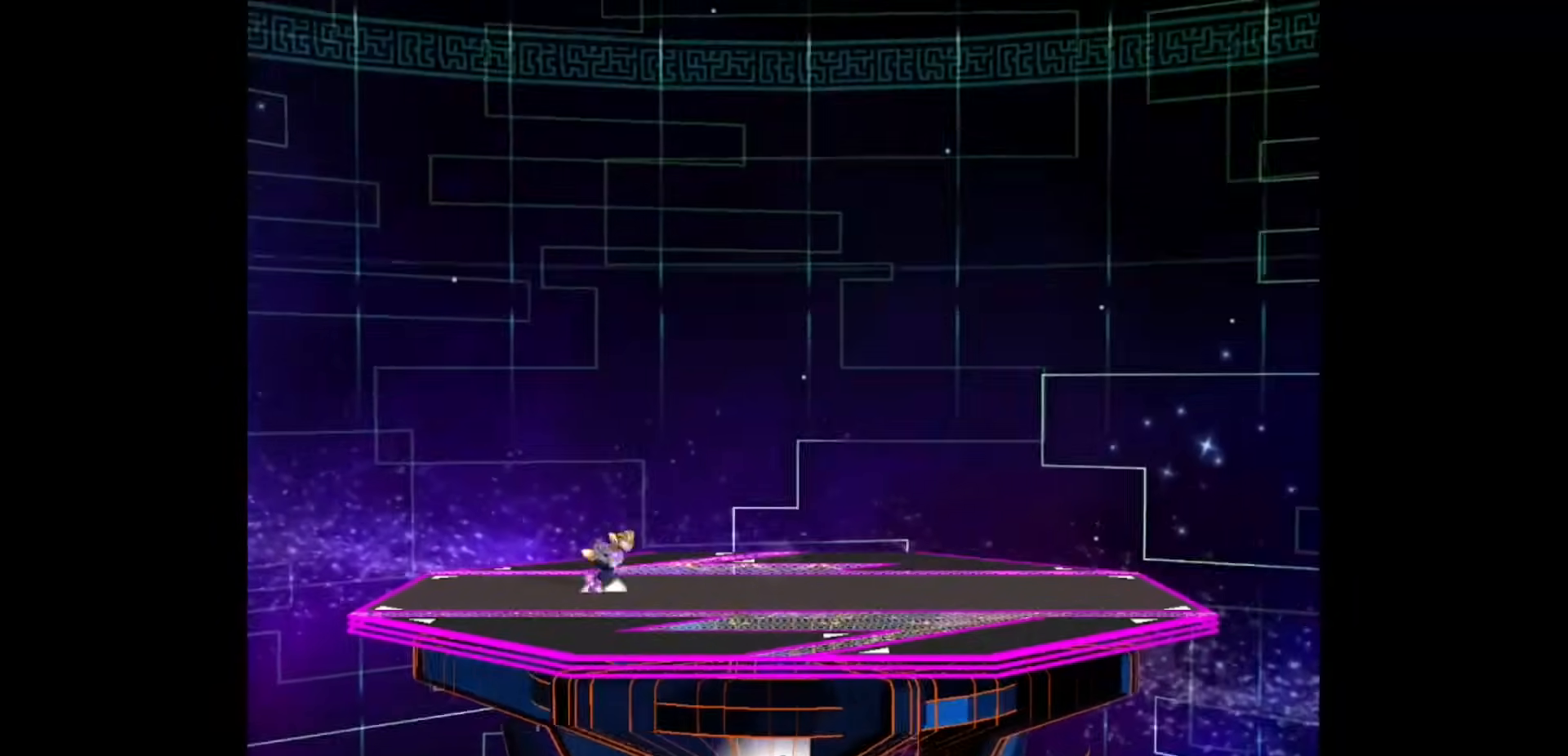
{"buttons": ["DPAD_DOWN"], "events": [[42, "DPAD_DOWN", "up"], [42, "Z", "up"], [167, "DPAD_LEFT", "down"], [208, "DPAD_LEFT", "up"], [208, "DPAD_RIGHT", "down"], [333, "C_UP", "down"], [375, "C_UP", "up"], [417, "DPAD_RIGHT", "up"], [500, "DPAD_DOWN", "down"]]}
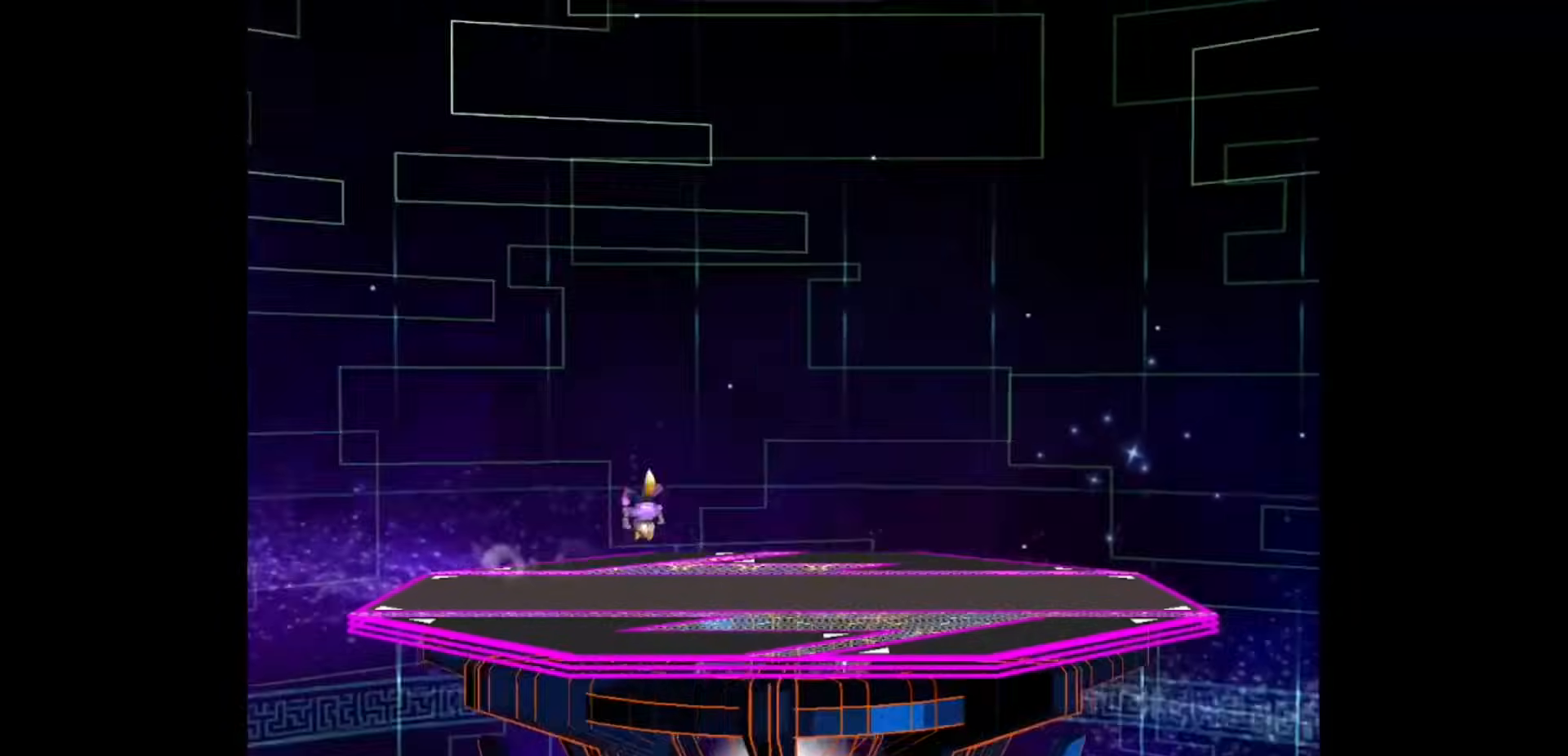
{"buttons": [], "events": [[42, "Z", "down"], [83, "Z", "up"], [125, "DPAD_DOWN", "up"], [250, "DPAD_RIGHT", "down"], [292, "X", "down"], [333, "C_DOWN", "down"], [333, "X", "up"], [417, "C_DOWN", "up"], [417, "DPAD_RIGHT", "up"]]}
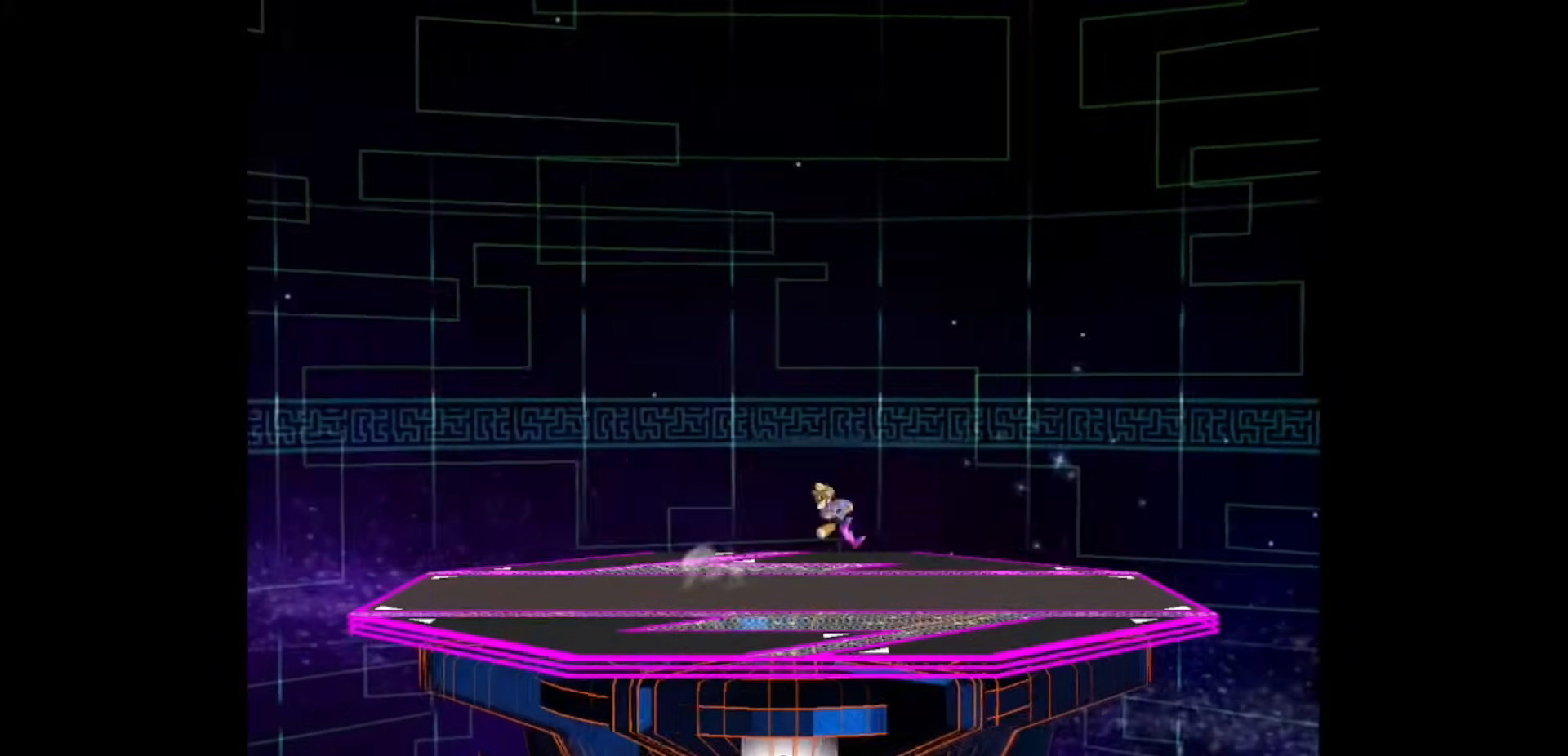
{"buttons": ["DPAD_LEFT"], "events": [[42, "DPAD_DOWN", "down"], [42, "Z", "down"], [125, "DPAD_DOWN", "up"], [125, "Z", "up"], [250, "DPAD_RIGHT", "down"], [333, "DPAD_LEFT", "down"], [333, "DPAD_RIGHT", "up"], [375, "X", "down"], [417, "X", "up"], [458, "C_RIGHT", "down"], [500, "C_RIGHT", "up"]]}
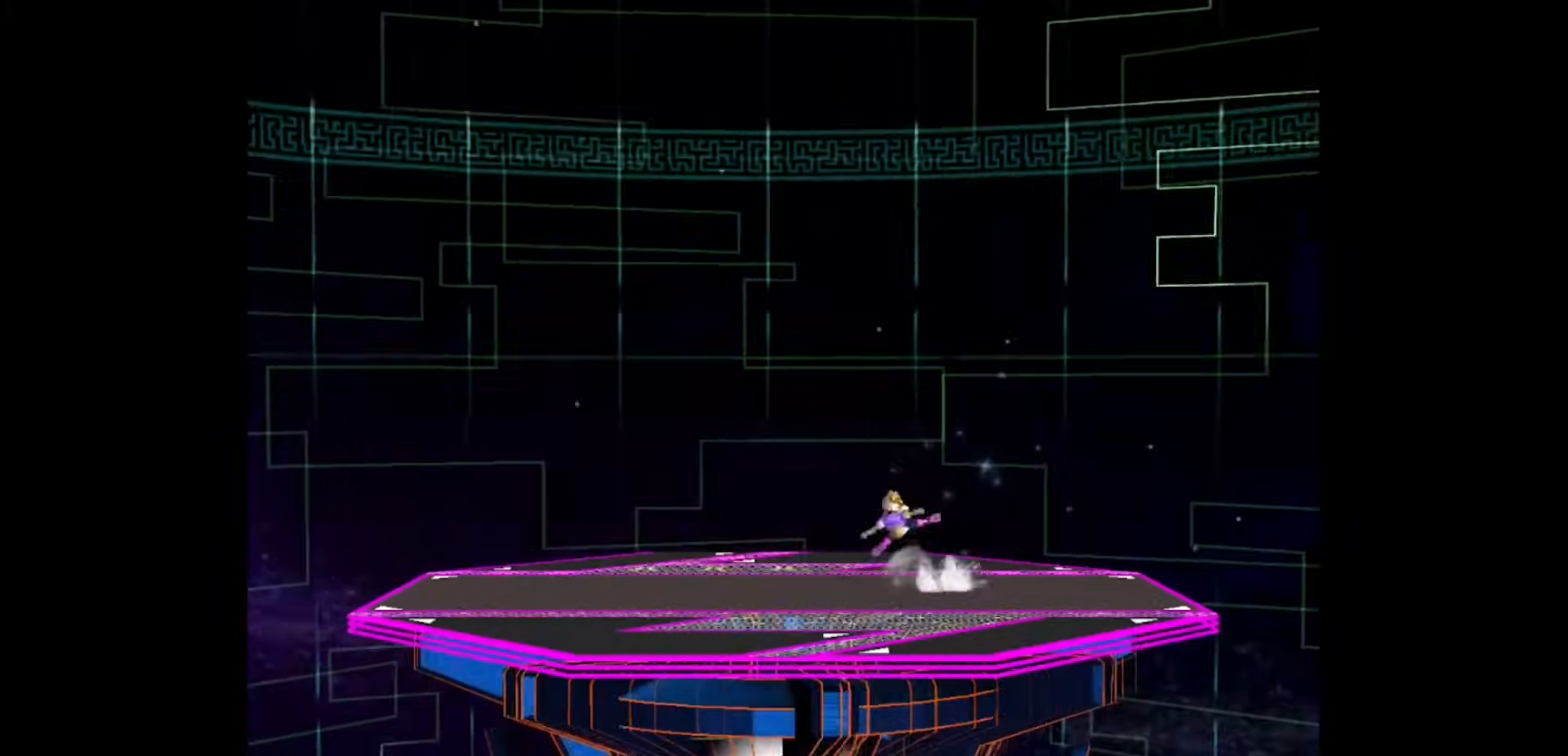
{"buttons": [], "events": [[42, "DPAD_LEFT", "up"], [167, "DPAD_DOWN", "down"], [167, "Z", "down"], [250, "DPAD_DOWN", "up"], [250, "Z", "up"], [375, "DPAD_LEFT", "down"], [500, "DPAD_LEFT", "up"]]}
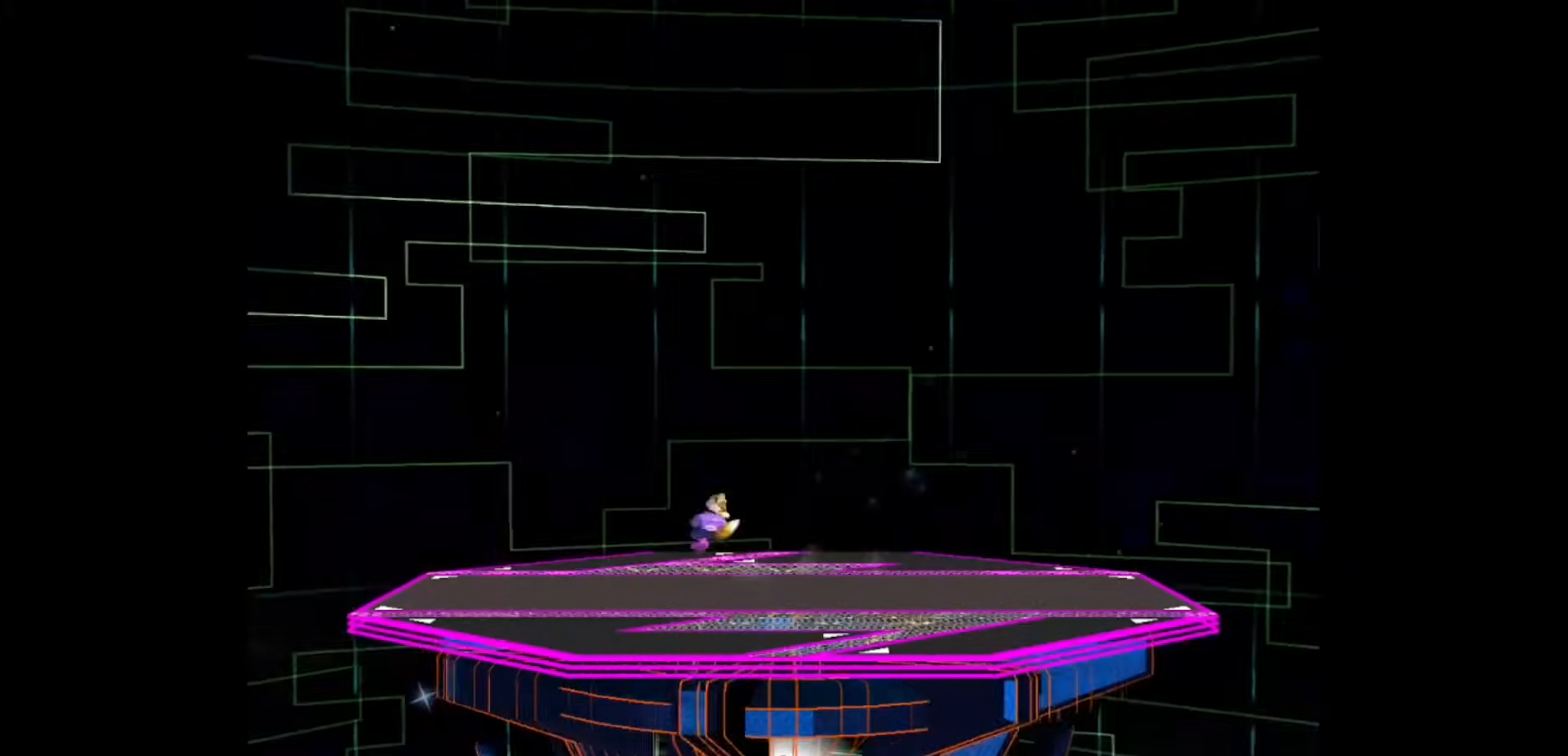
{"buttons": ["X", "DPAD_RIGHT"], "events": [[125, "DPAD_DOWN", "down"], [167, "Z", "down"], [250, "DPAD_DOWN", "up"], [250, "Z", "up"], [375, "DPAD_LEFT", "down"], [458, "DPAD_LEFT", "up"], [458, "DPAD_RIGHT", "down"], [500, "X", "down"]]}
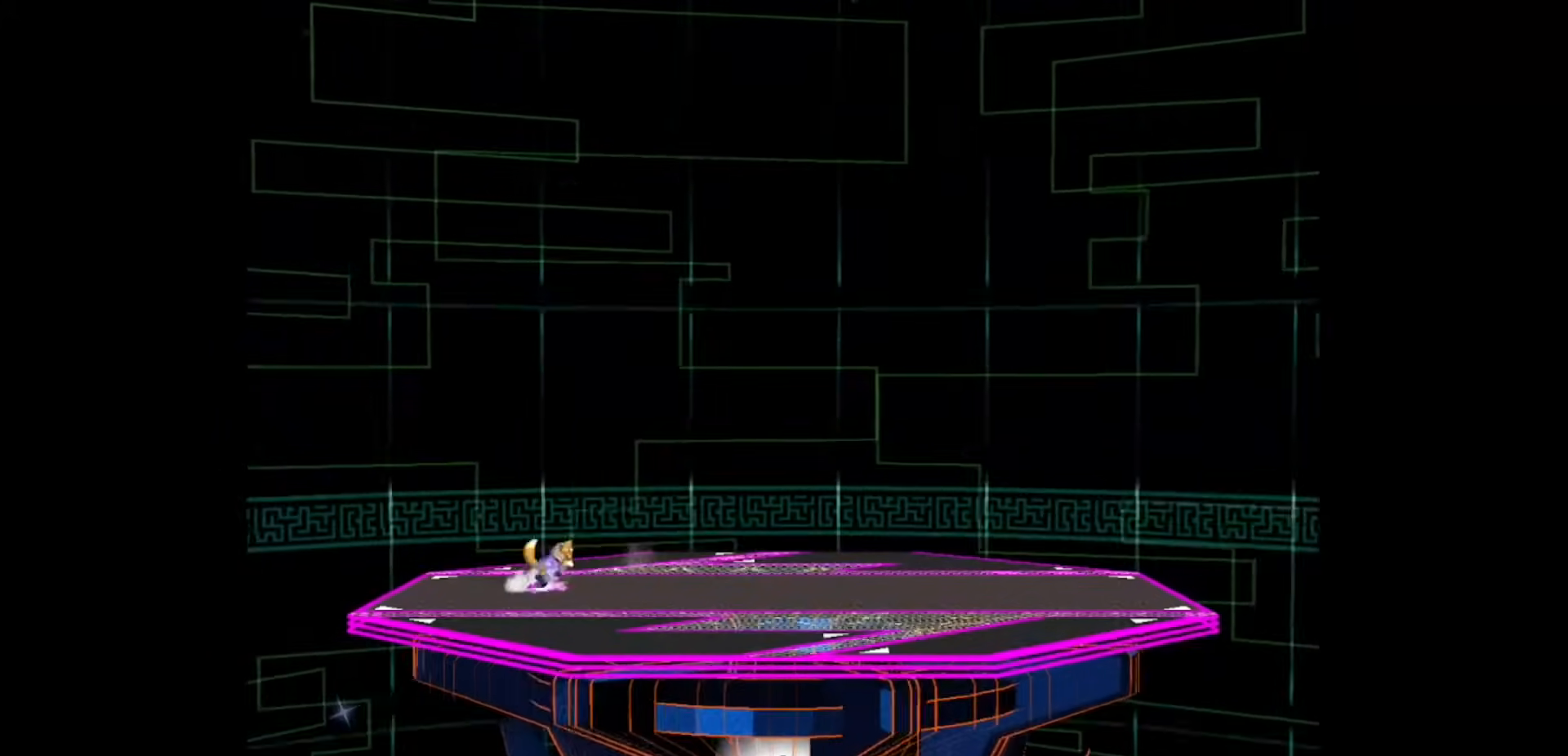
{"buttons": ["DPAD_RIGHT"], "events": [[42, "X", "up"], [167, "DPAD_RIGHT", "up"], [250, "DPAD_DOWN", "down"], [292, "Z", "down"], [333, "Z", "up"], [375, "DPAD_DOWN", "up"], [500, "DPAD_RIGHT", "down"]]}
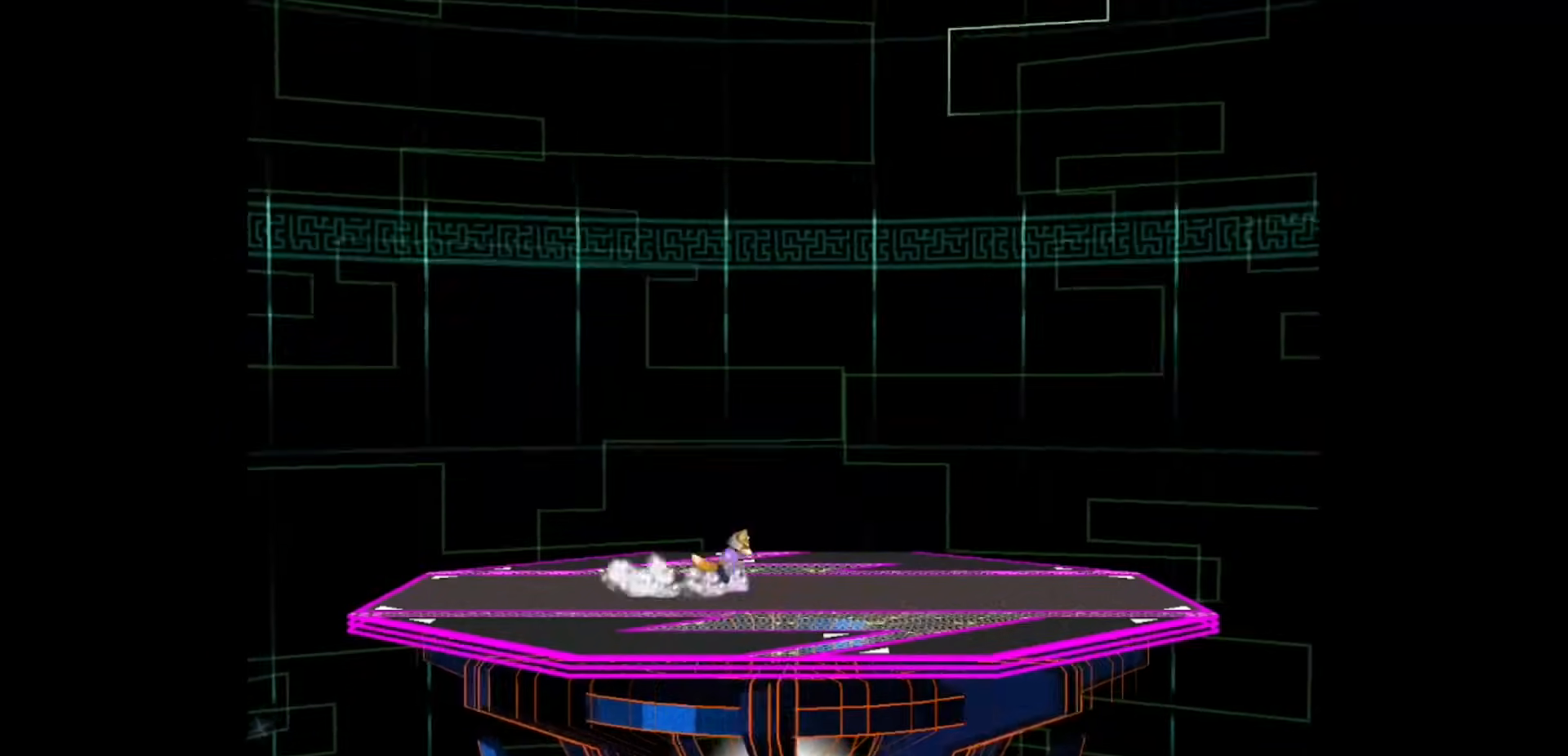
{"buttons": ["DPAD_RIGHT"], "events": [[83, "C_DOWN", "down"], [125, "C_DOWN", "up"], [208, "DPAD_RIGHT", "up"], [250, "DPAD_DOWN", "down"], [333, "Z", "down"], [375, "DPAD_DOWN", "up"], [375, "Z", "up"], [500, "DPAD_RIGHT", "down"]]}
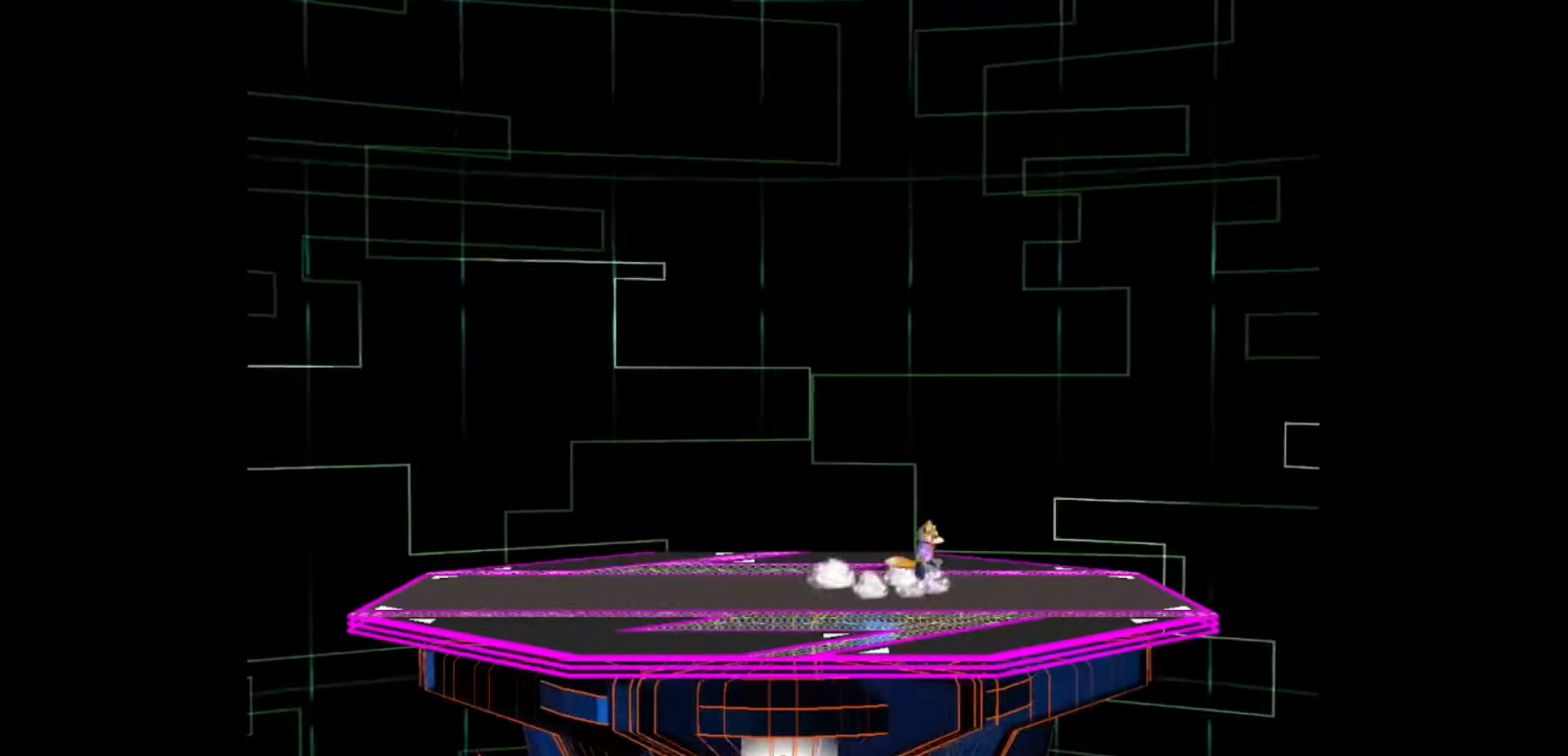
{"buttons": [], "events": [[83, "DPAD_LEFT", "down"], [83, "DPAD_RIGHT", "up"], [125, "X", "down"], [167, "X", "up"], [208, "C_RIGHT", "down"], [250, "C_RIGHT", "up"], [292, "DPAD_LEFT", "up"], [417, "DPAD_DOWN", "down"], [417, "Z", "down"], [500, "DPAD_DOWN", "up"], [500, "Z", "up"]]}
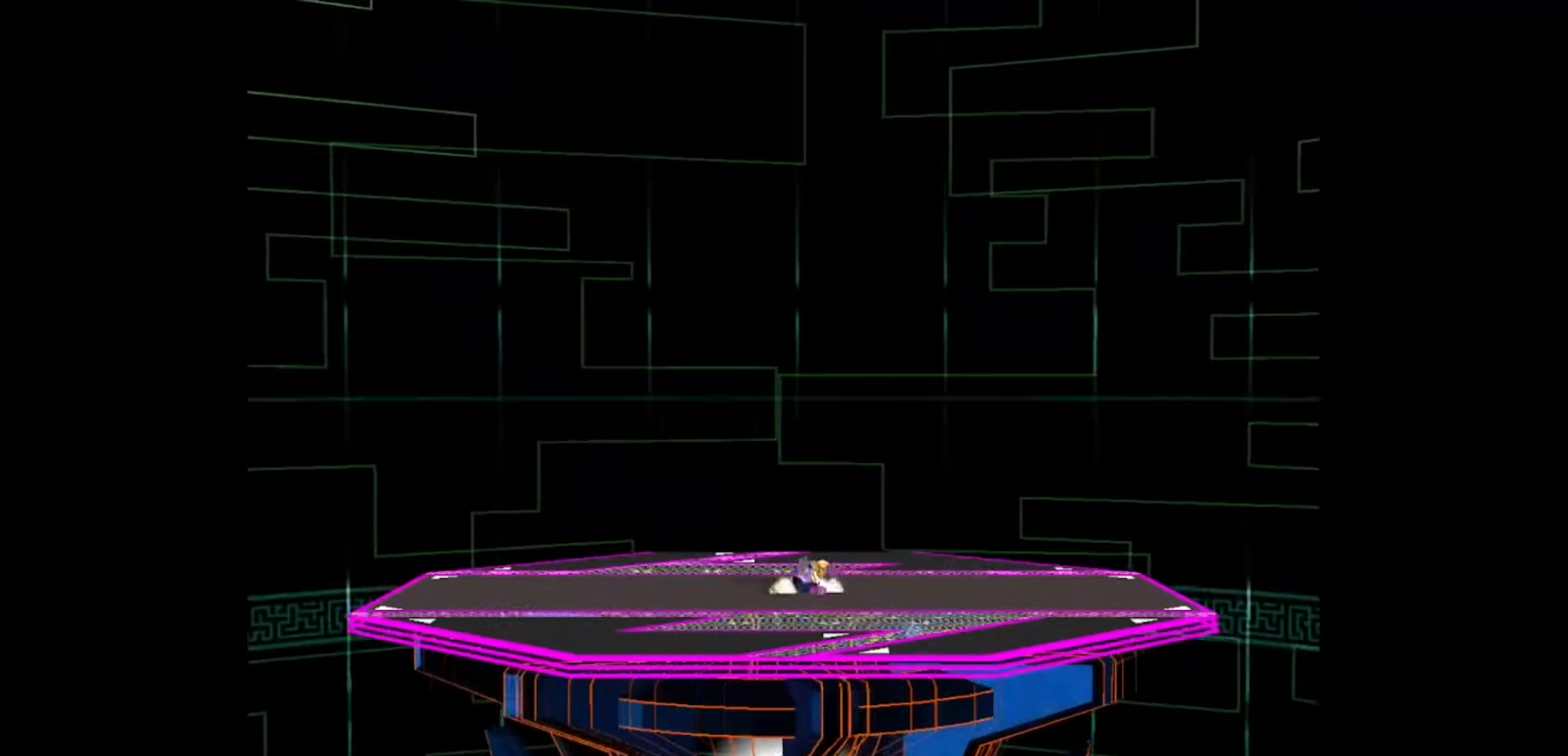
{"buttons": [], "events": [[125, "DPAD_LEFT", "down"], [250, "C_UP", "down"], [292, "C_UP", "up"], [333, "DPAD_LEFT", "up"], [417, "DPAD_DOWN", "down"], [458, "Z", "down"], [500, "DPAD_DOWN", "up"], [500, "Z", "up"]]}
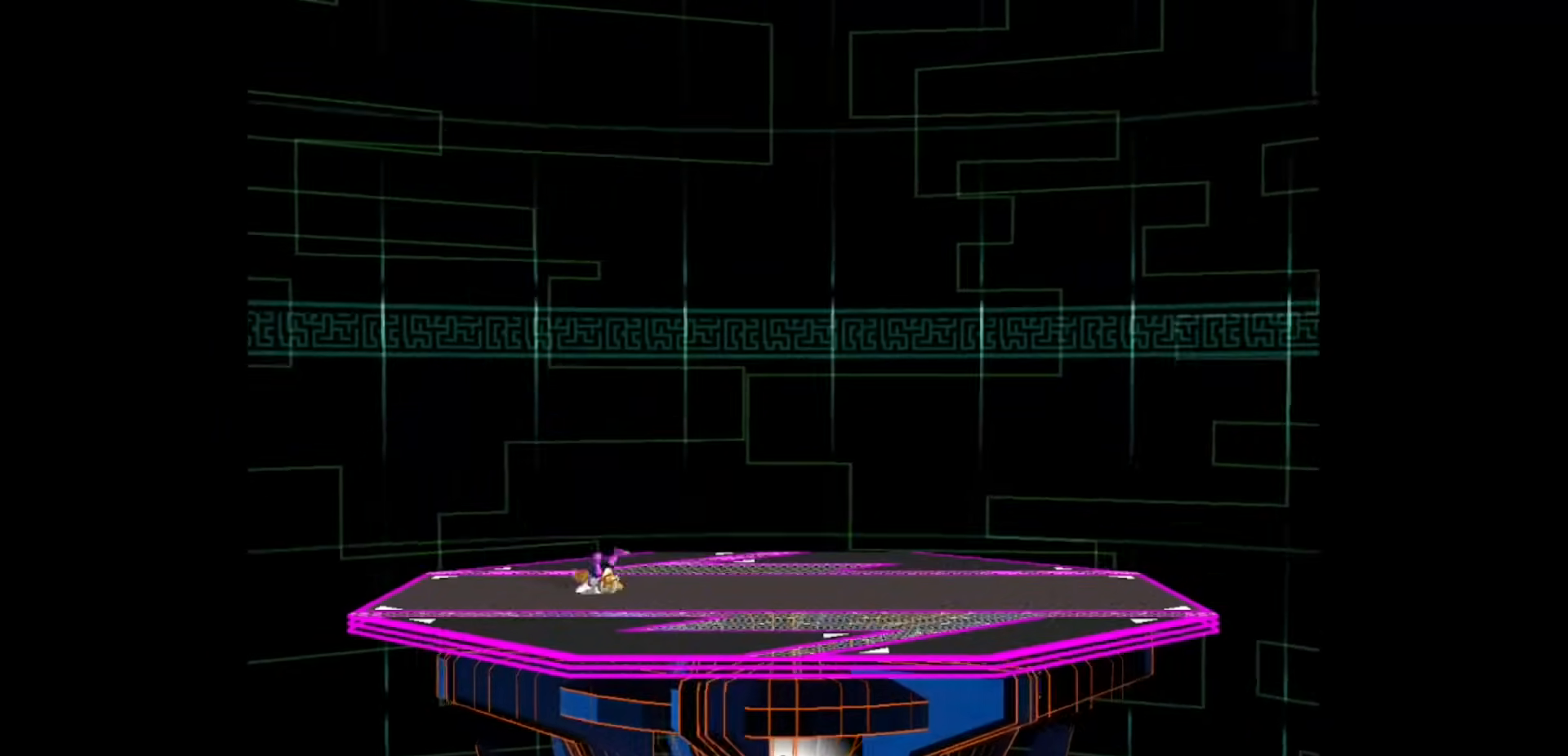
{"buttons": [], "events": [[125, "DPAD_LEFT", "down"], [208, "DPAD_LEFT", "up"], [208, "DPAD_RIGHT", "down"], [333, "C_DOWN", "down"], [375, "C_DOWN", "up"], [417, "DPAD_RIGHT", "up"]]}
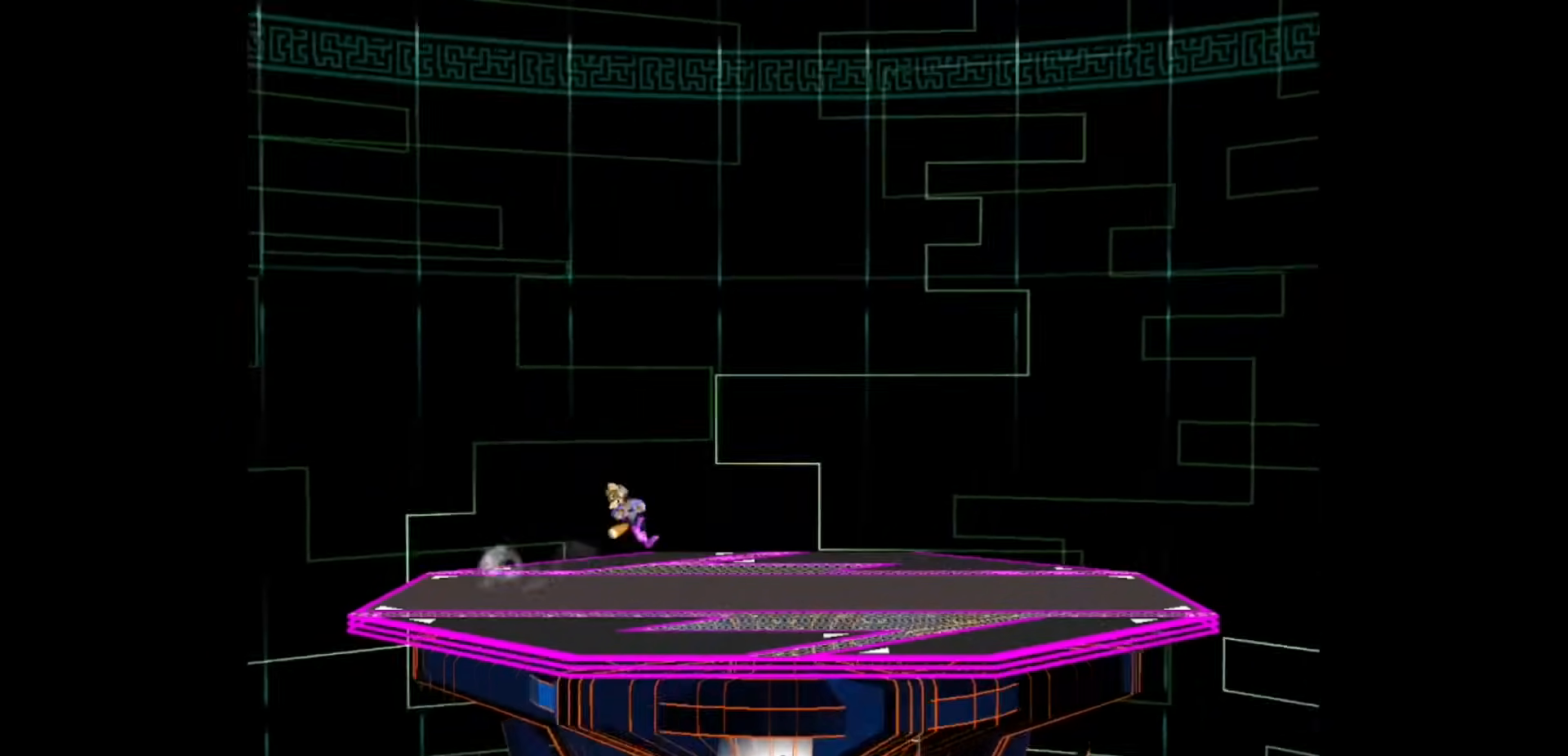
{"buttons": [], "events": [[42, "DPAD_DOWN", "down"], [42, "Z", "down"], [83, "Z", "up"], [125, "DPAD_DOWN", "up"], [250, "DPAD_RIGHT", "down"], [333, "C_LEFT", "down"], [417, "C_LEFT", "up"], [458, "DPAD_RIGHT", "up"]]}
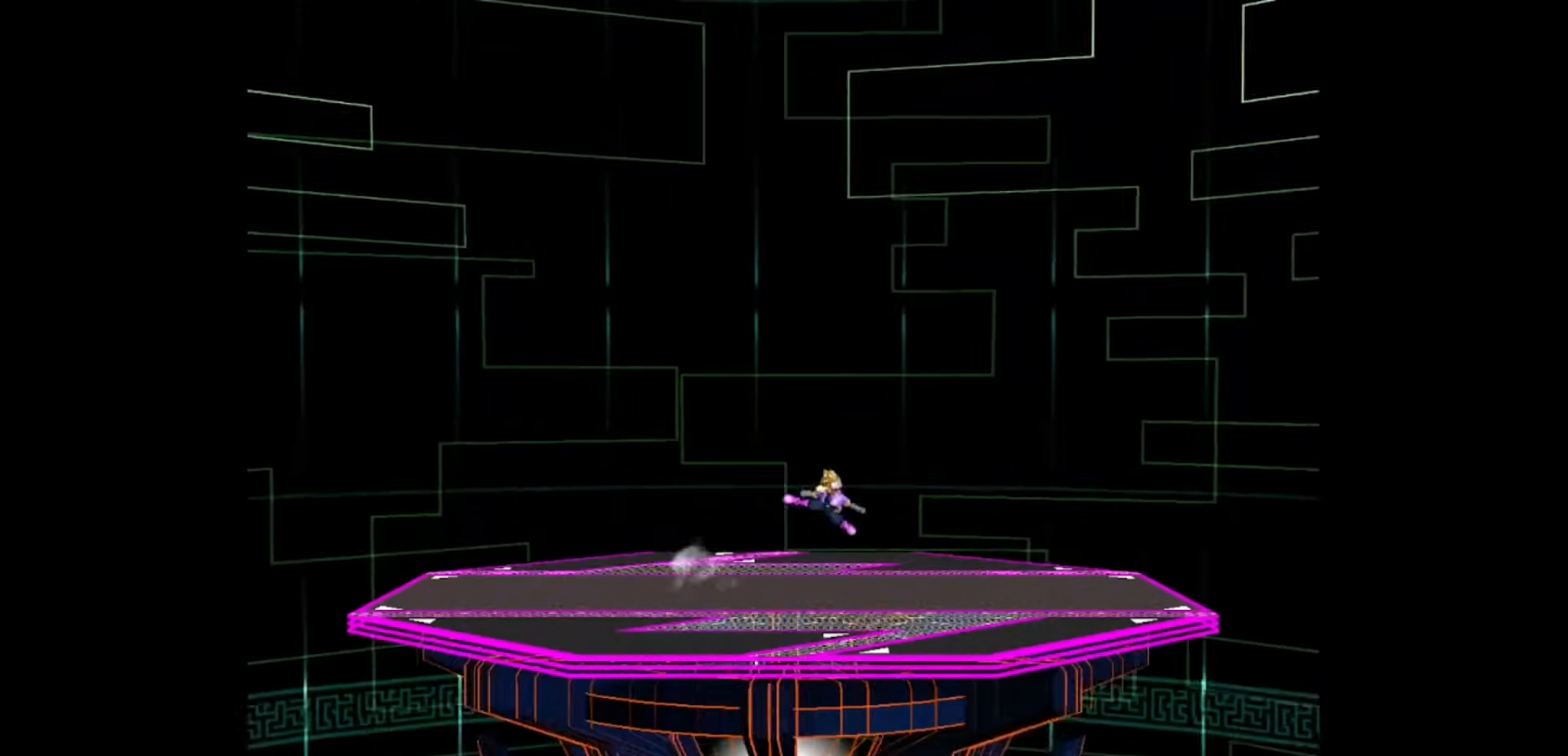
{"buttons": ["DPAD_LEFT", "C_RIGHT"], "events": [[42, "DPAD_DOWN", "down"], [83, "X", "down"], [83, "Z", "down"], [125, "X", "up"], [125, "Z", "up"], [167, "DPAD_DOWN", "up"], [292, "DPAD_RIGHT", "down"], [375, "DPAD_LEFT", "down"], [375, "DPAD_RIGHT", "up"], [500, "C_RIGHT", "down"]]}
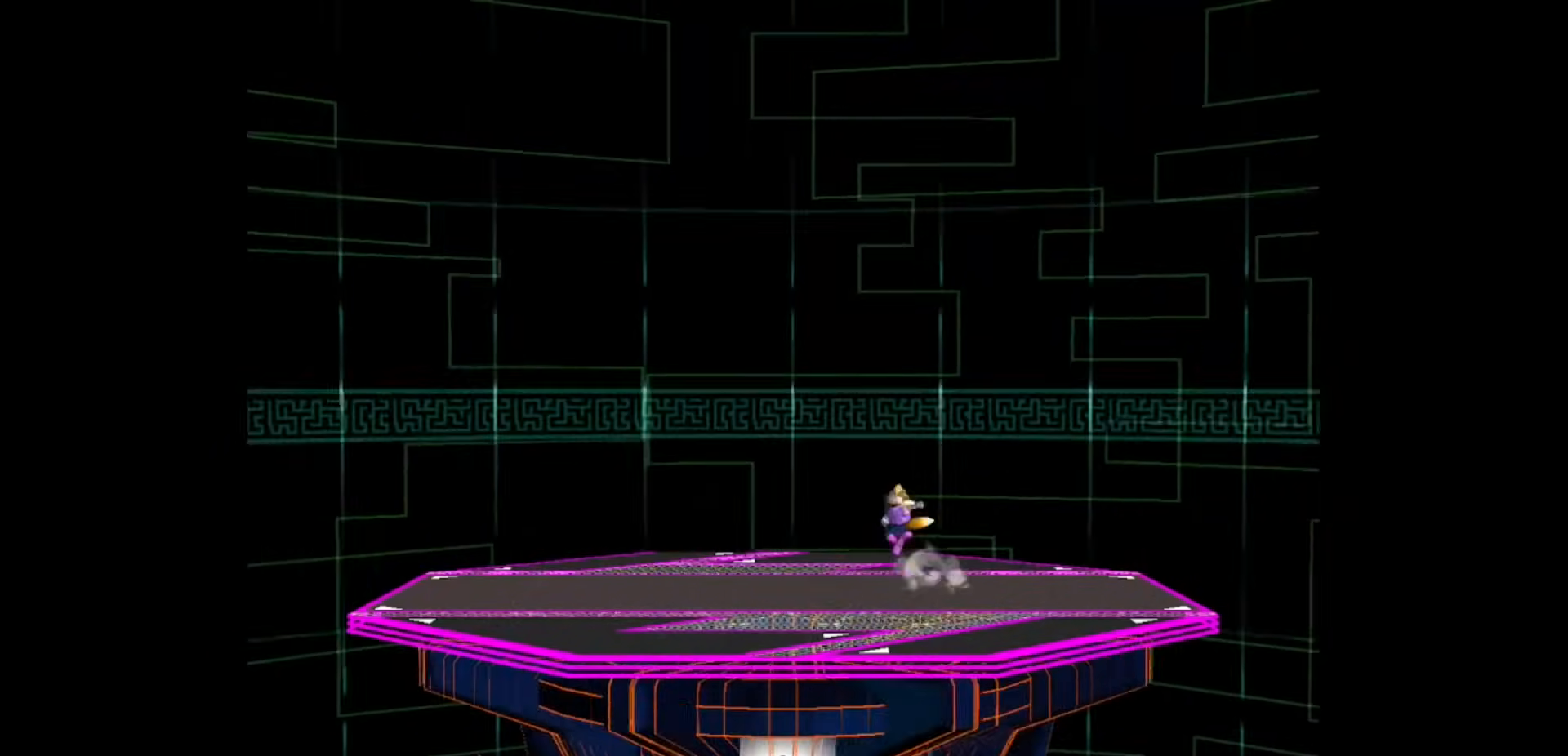
{"buttons": ["DPAD_LEFT"], "events": [[42, "C_RIGHT", "up"], [83, "DPAD_LEFT", "up"], [208, "DPAD_DOWN", "down"], [208, "Z", "down"], [292, "DPAD_DOWN", "up"], [292, "Z", "up"], [417, "DPAD_LEFT", "down"]]}
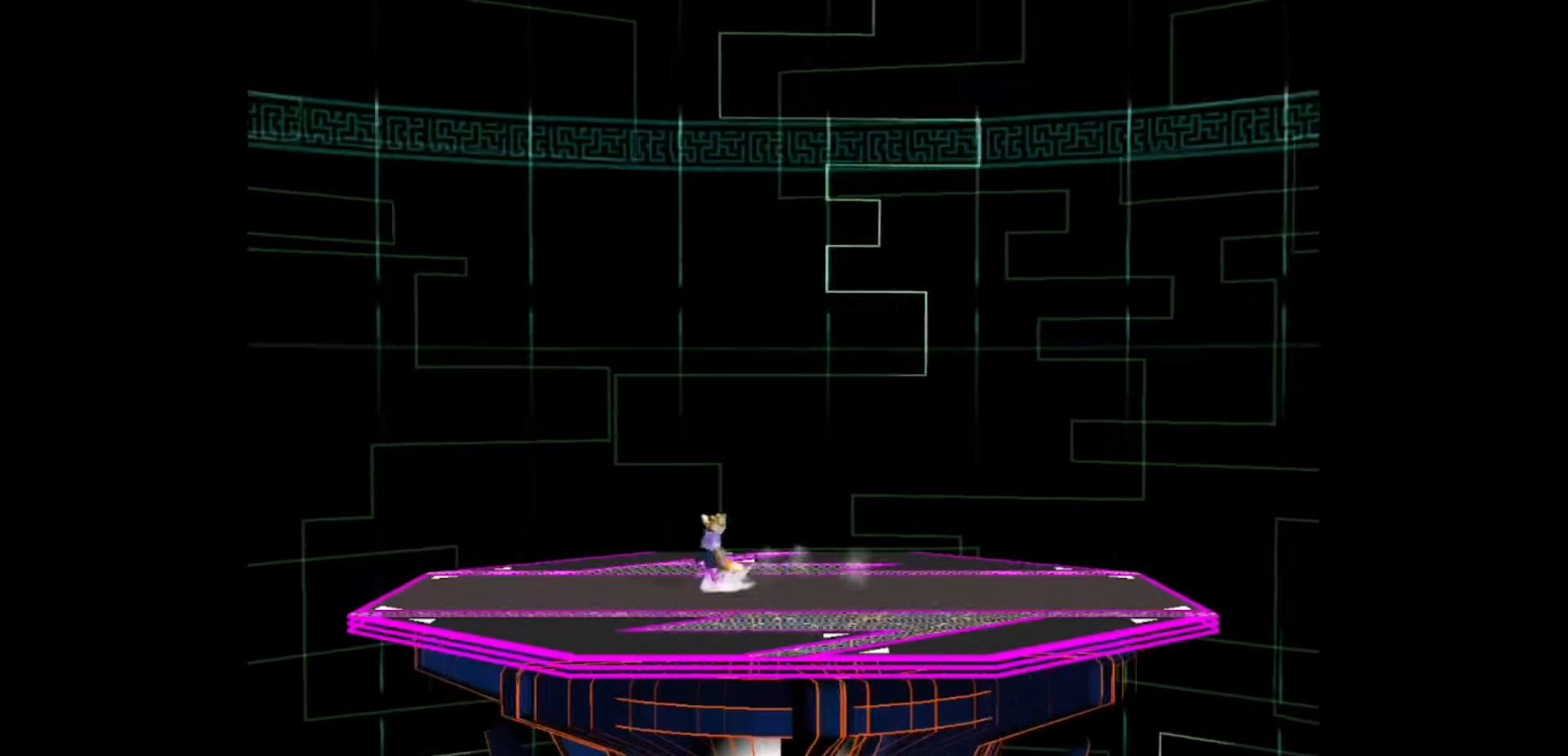
{"buttons": ["DPAD_RIGHT"], "events": [[42, "C_DOWN", "down"], [83, "C_DOWN", "up"], [83, "DPAD_LEFT", "up"], [208, "DPAD_DOWN", "down"], [250, "Z", "down"], [292, "DPAD_DOWN", "up"], [333, "Z", "up"], [417, "DPAD_LEFT", "down"], [500, "DPAD_LEFT", "up"], [500, "DPAD_RIGHT", "down"]]}
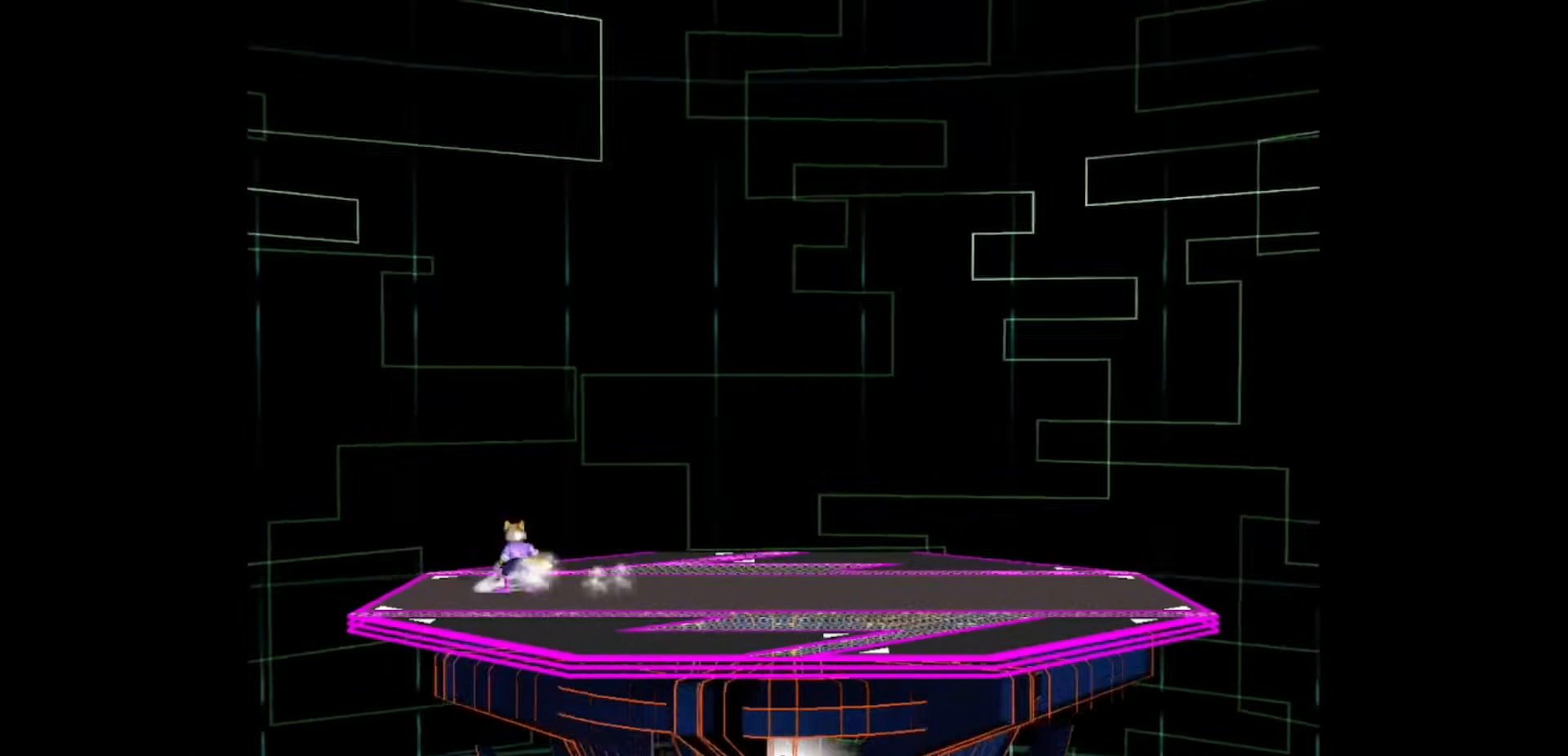
{"buttons": ["DPAD_RIGHT"], "events": [[250, "DPAD_RIGHT", "up"], [333, "DPAD_DOWN", "down"], [333, "Z", "down"], [417, "DPAD_DOWN", "up"], [417, "Z", "up"], [500, "DPAD_RIGHT", "down"]]}